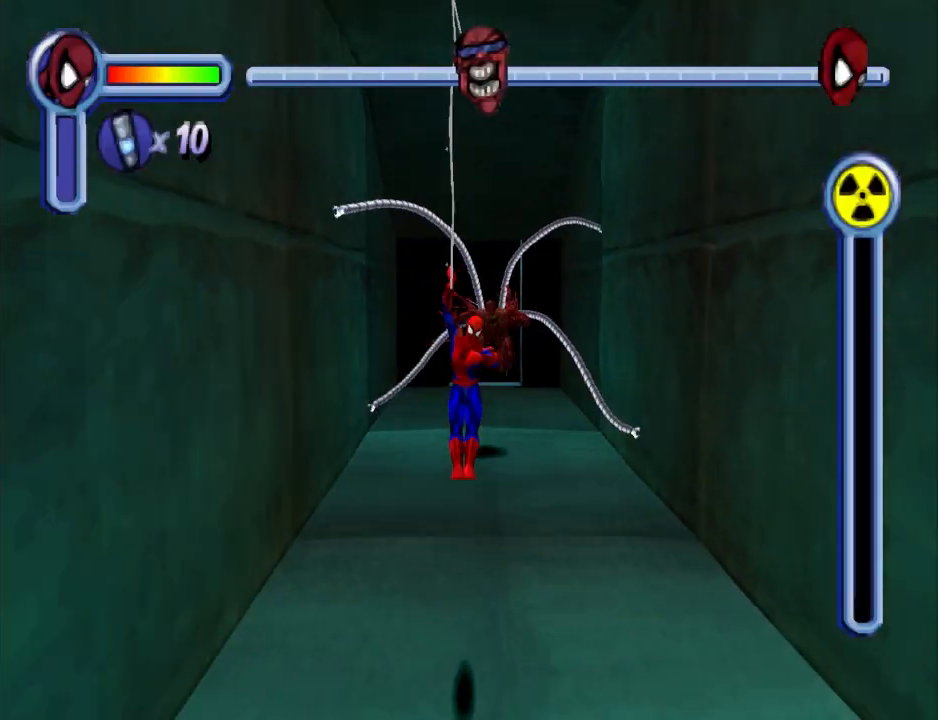
Gameplay with a controller (PlayStation layout); each line is a JSON object with the inputs held at the frame after it. "events" lists button and stick changes between this image and that frame as [ms after this image, input, new state], when the widget could be followed in between. Not read: L2 R1 R2 left_stick right_stick.
{"buttons": ["DPAD_DOWN"], "events": [[167, "CROSS", "down"], [367, "CROSS", "up"]]}
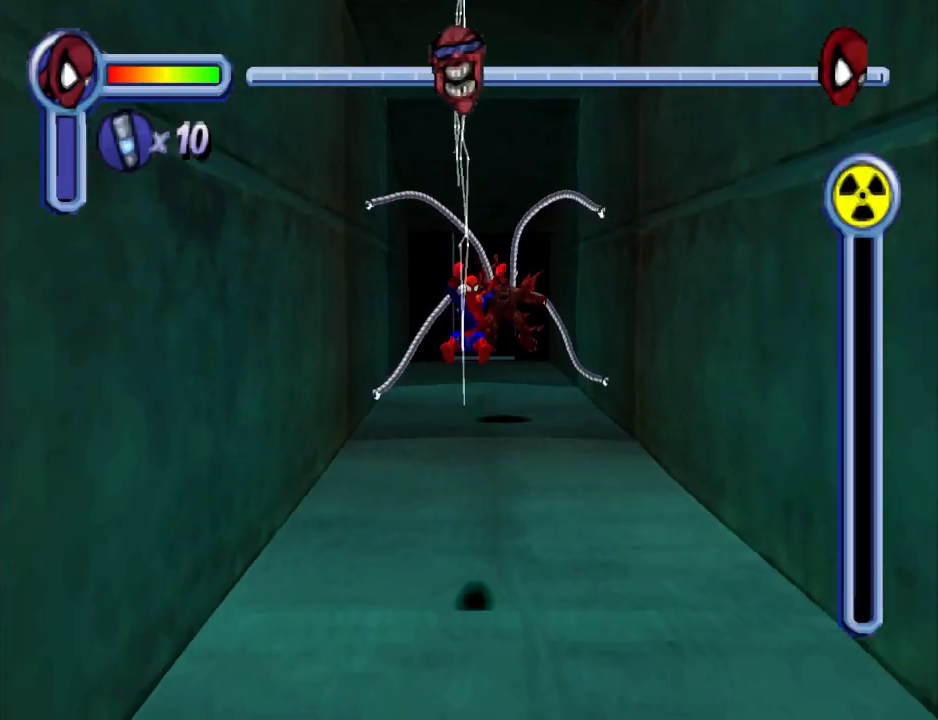
{"buttons": ["CROSS", "DPAD_DOWN"], "events": [[400, "CROSS", "down"]]}
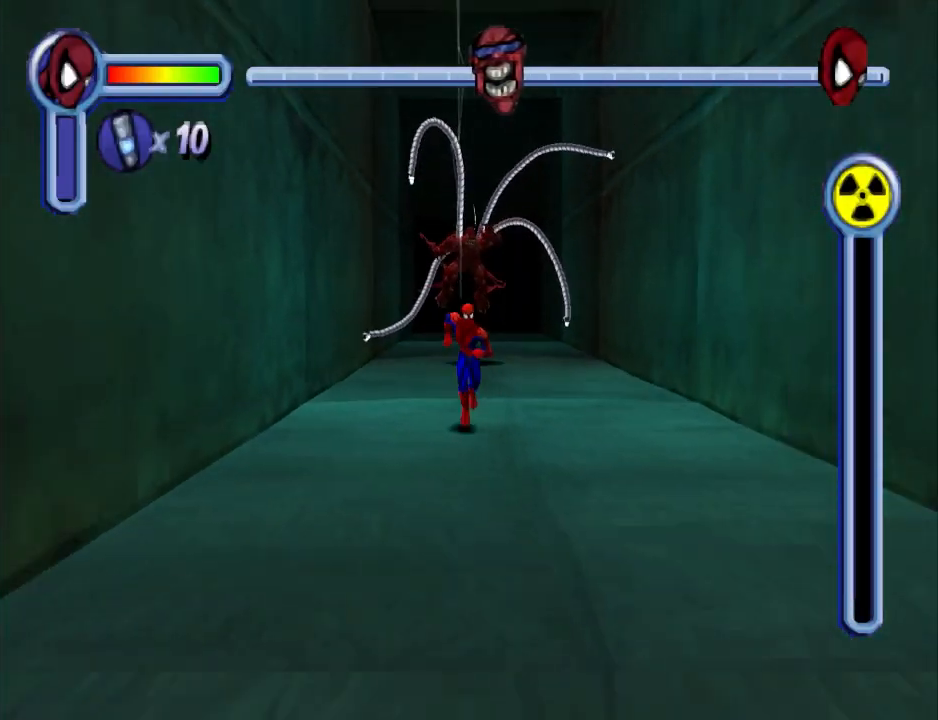
{"buttons": ["DPAD_DOWN"], "events": [[300, "CROSS", "up"]]}
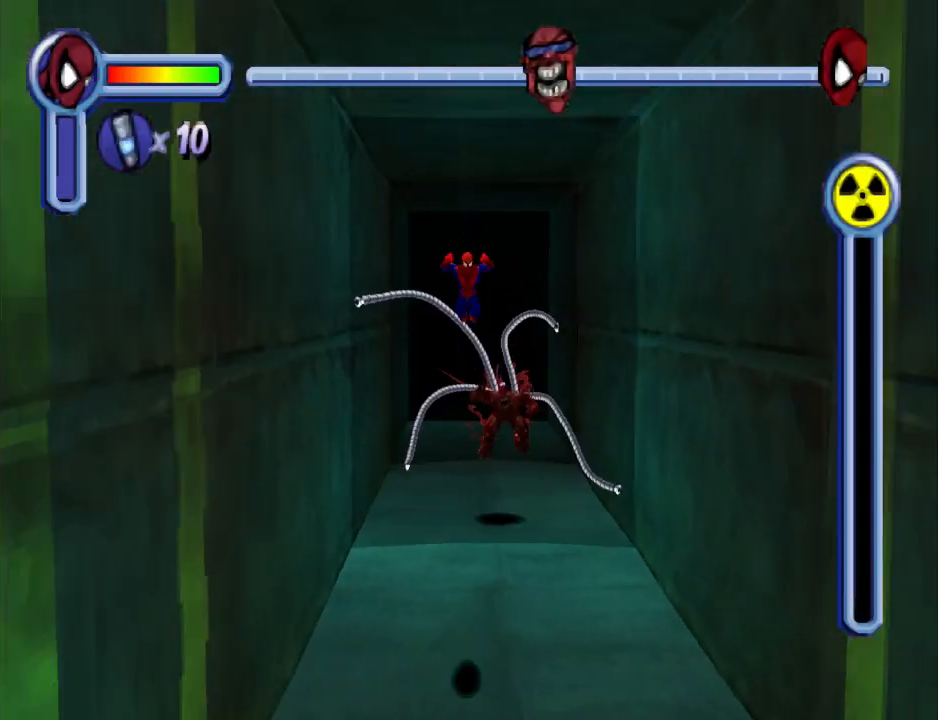
{"buttons": ["DPAD_DOWN"], "events": []}
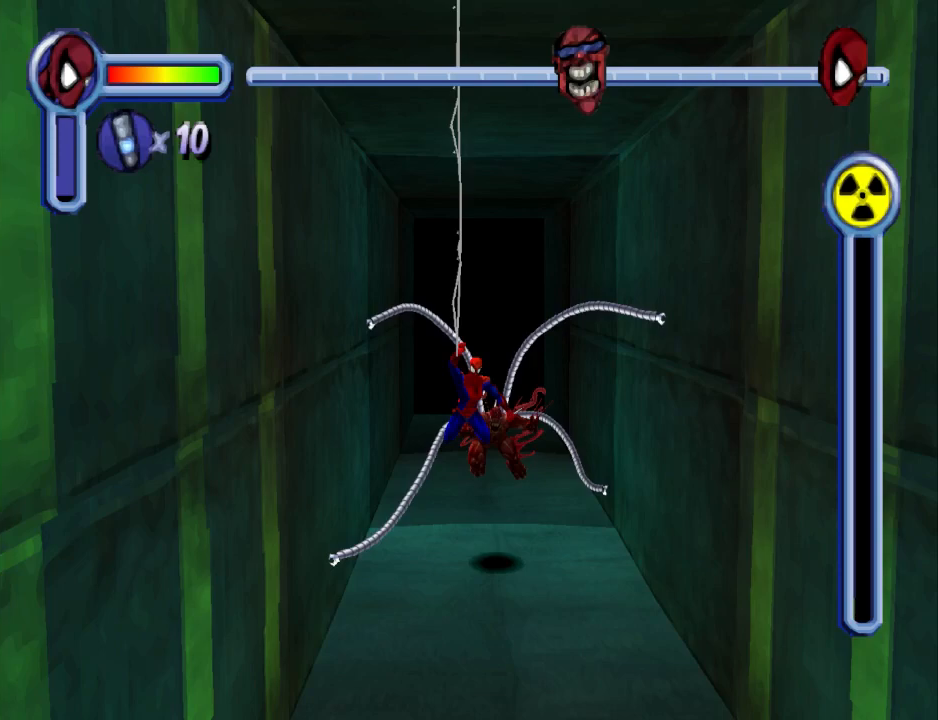
{"buttons": ["DPAD_DOWN"], "events": []}
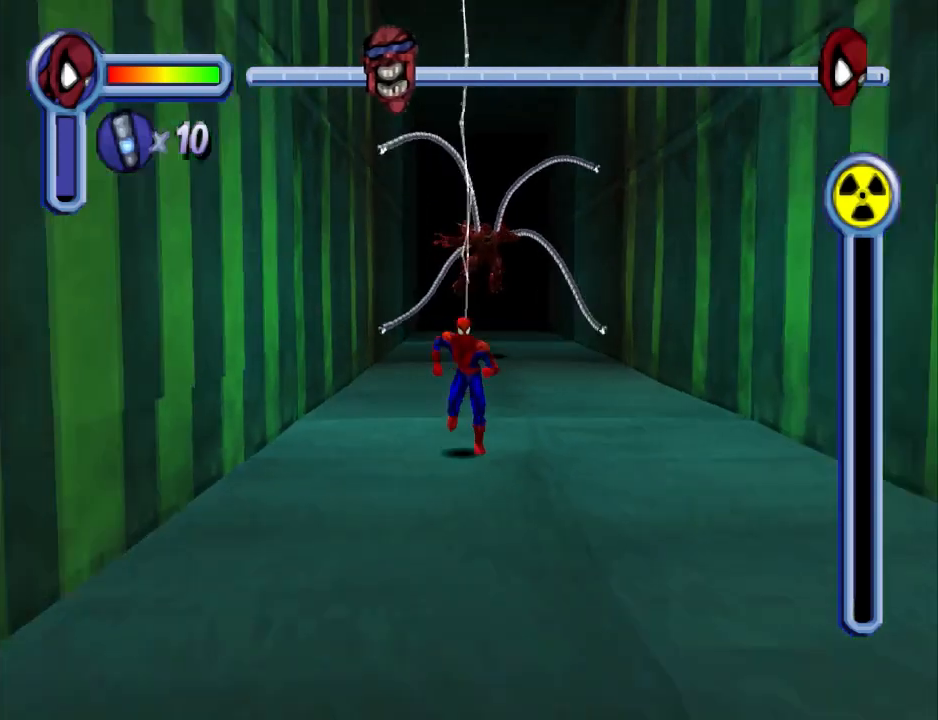
{"buttons": ["DPAD_DOWN"], "events": [[67, "CROSS", "down"], [267, "CROSS", "up"]]}
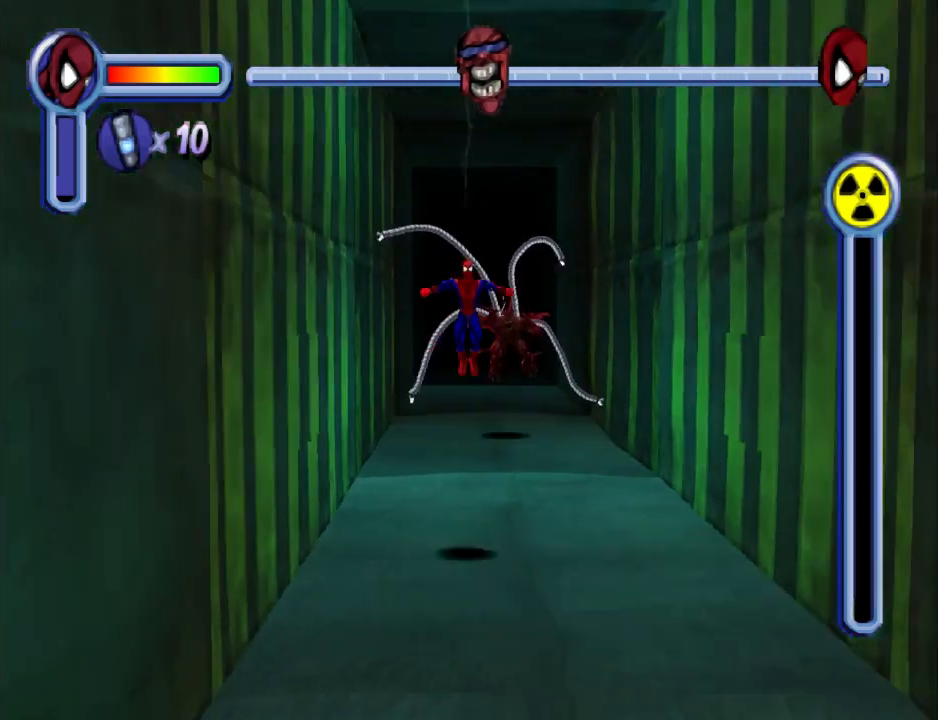
{"buttons": ["DPAD_DOWN"], "events": []}
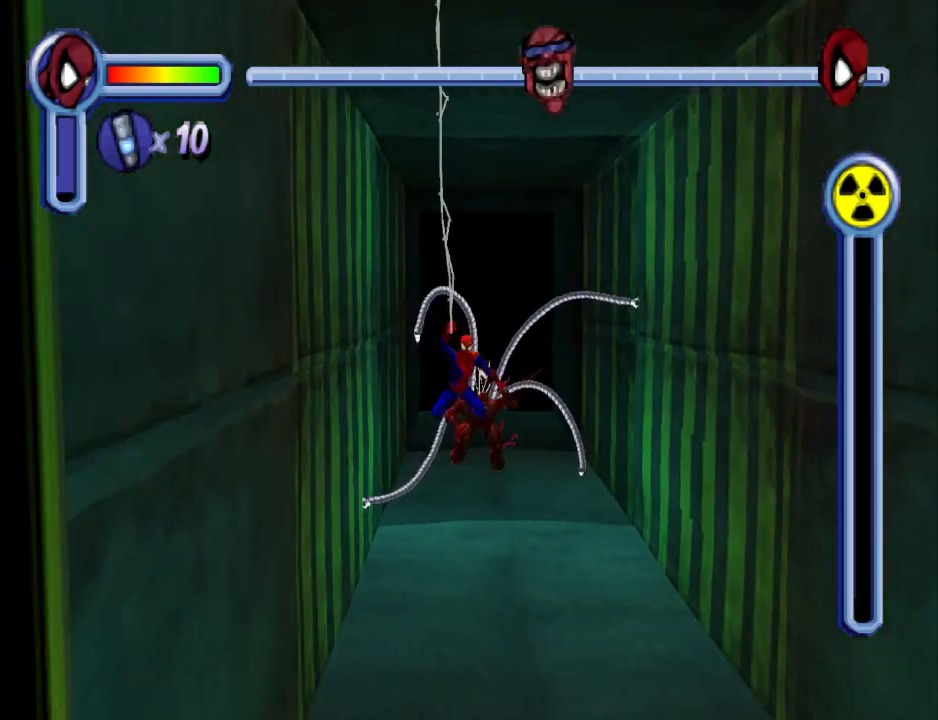
{"buttons": ["CROSS", "DPAD_DOWN"], "events": [[467, "CROSS", "down"]]}
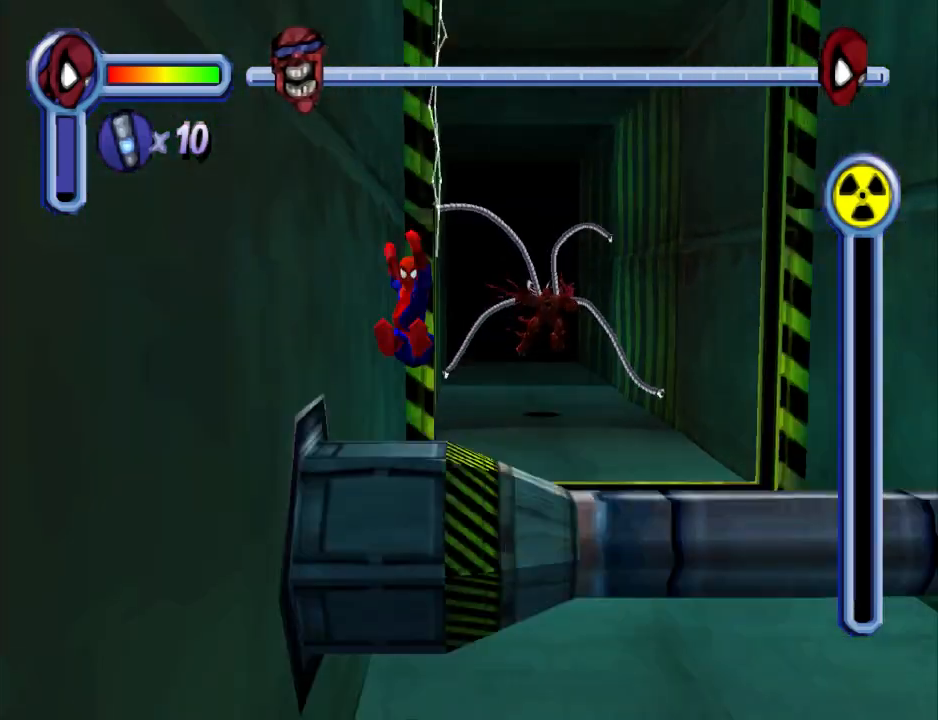
{"buttons": ["DPAD_DOWN", "DPAD_RIGHT"], "events": [[133, "CROSS", "up"], [133, "DPAD_RIGHT", "down"]]}
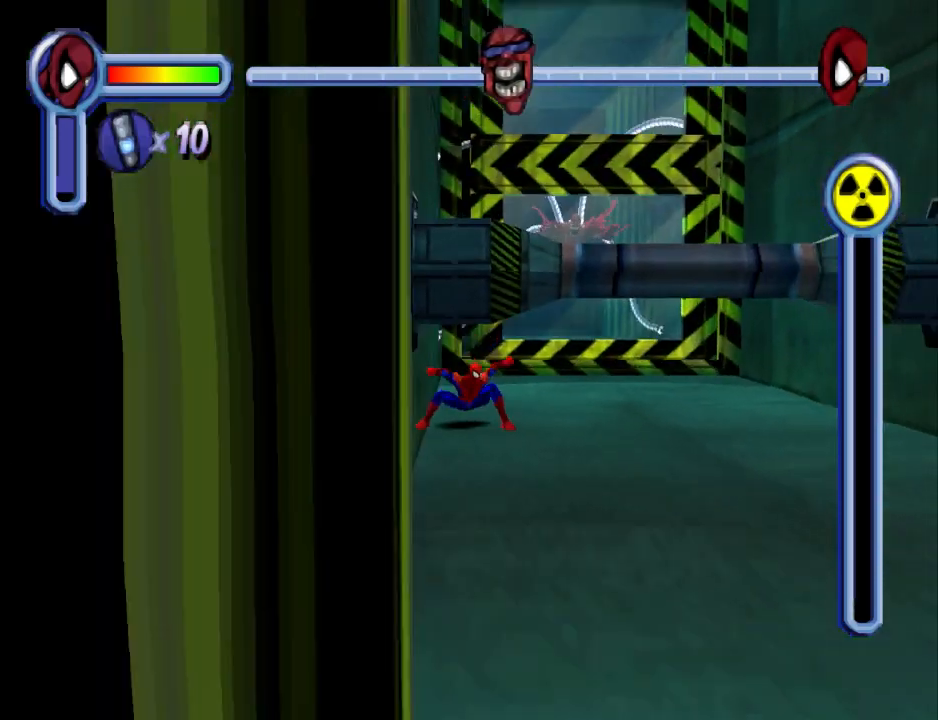
{"buttons": ["DPAD_DOWN", "DPAD_RIGHT"], "events": []}
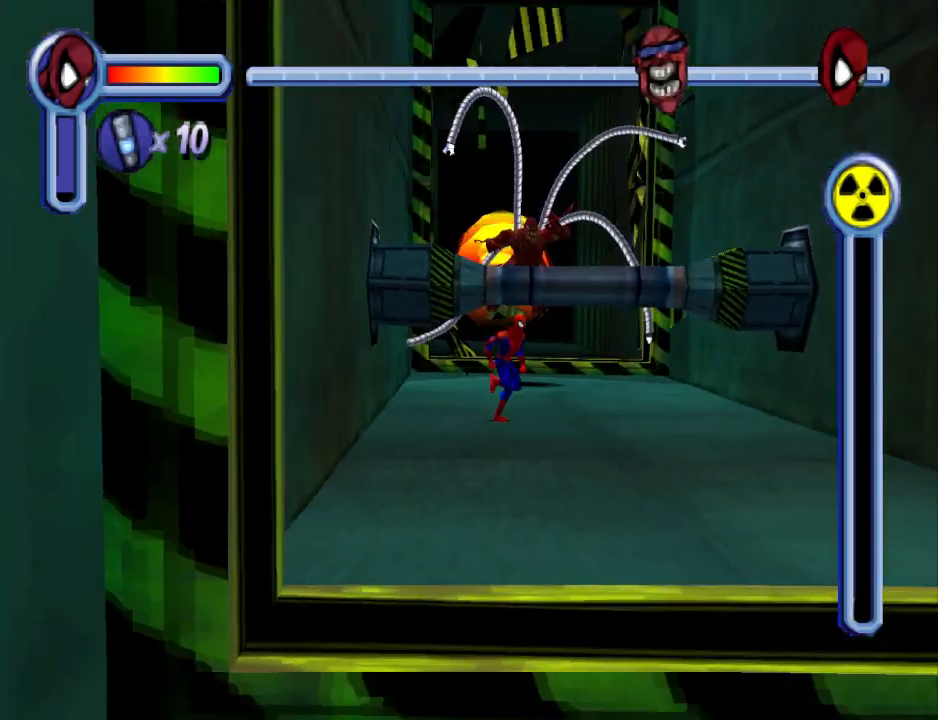
{"buttons": ["CROSS", "DPAD_DOWN"], "events": [[33, "DPAD_RIGHT", "up"], [400, "CROSS", "down"]]}
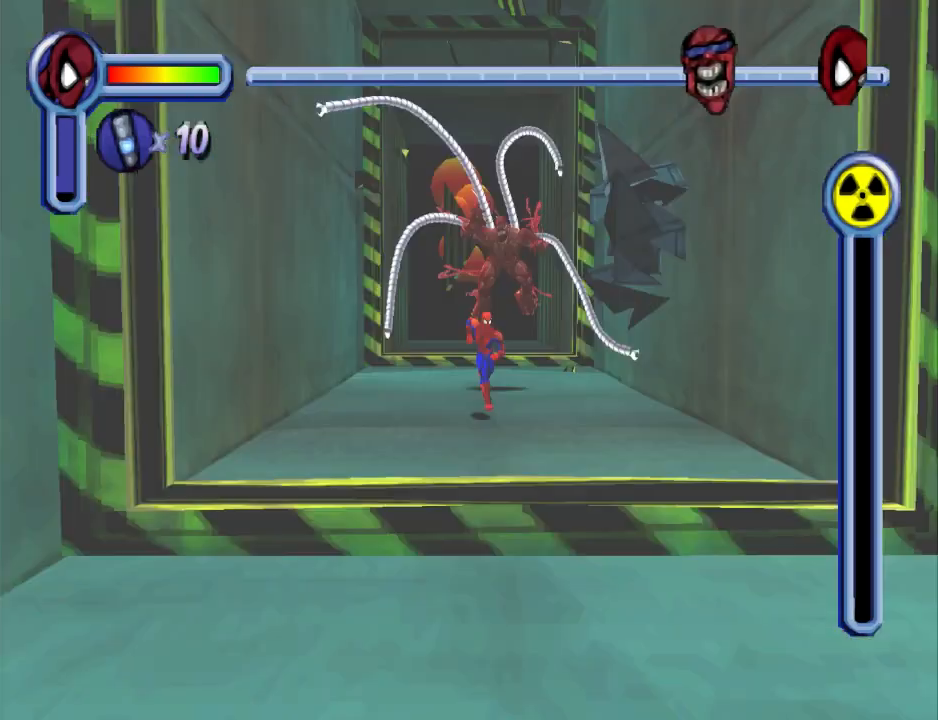
{"buttons": ["DPAD_DOWN"], "events": [[133, "CROSS", "up"]]}
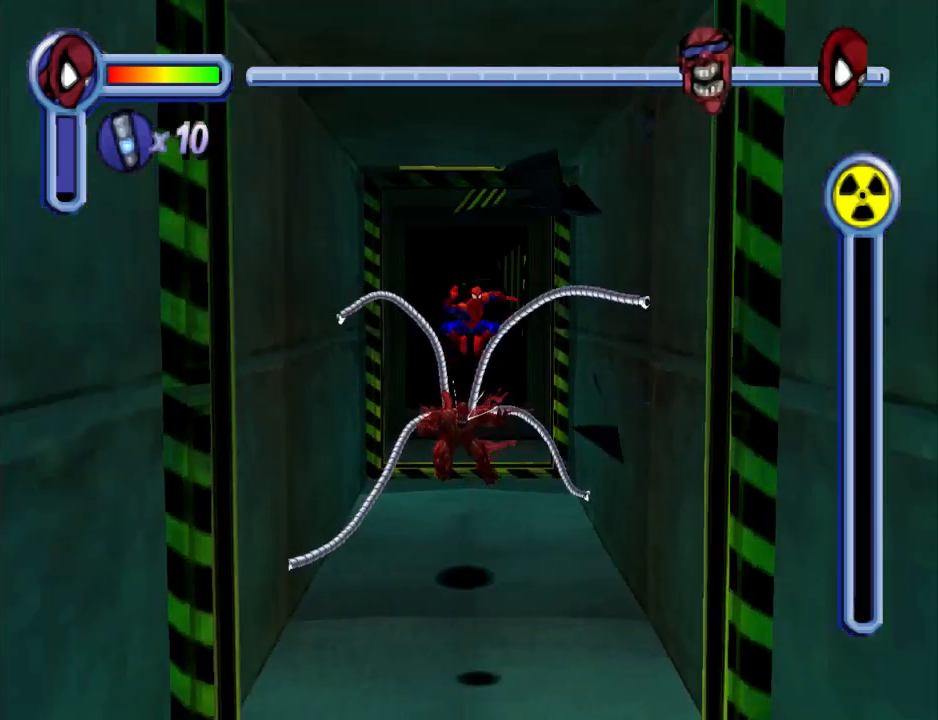
{"buttons": ["DPAD_DOWN"], "events": []}
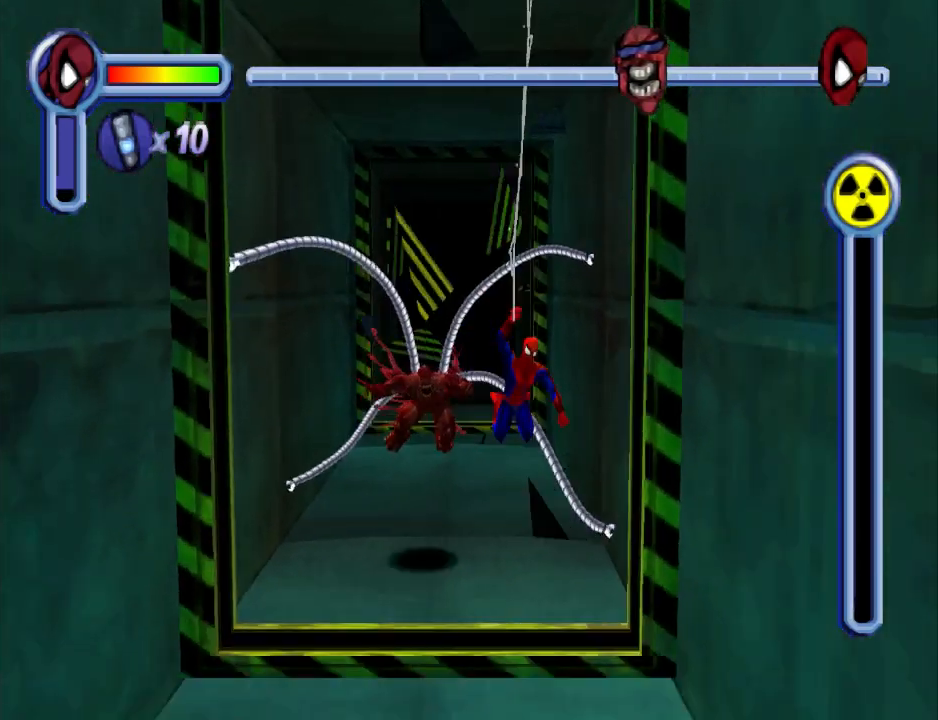
{"buttons": ["DPAD_DOWN", "DPAD_LEFT"], "events": [[233, "CROSS", "down"], [333, "DPAD_LEFT", "down"], [467, "CROSS", "up"]]}
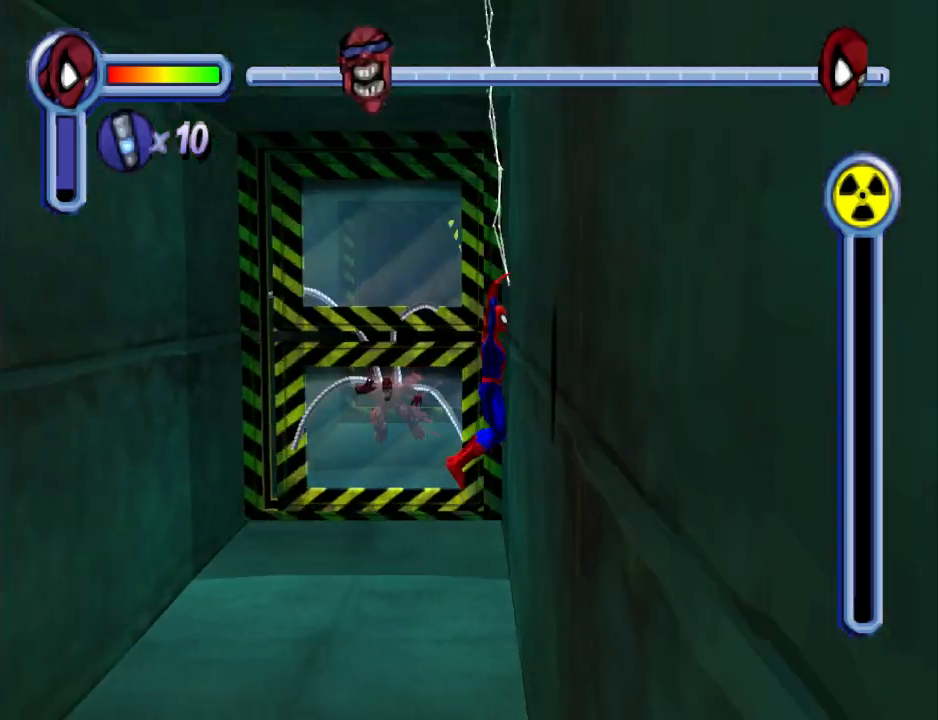
{"buttons": ["CROSS", "DPAD_DOWN", "DPAD_LEFT"], "events": [[500, "CROSS", "down"]]}
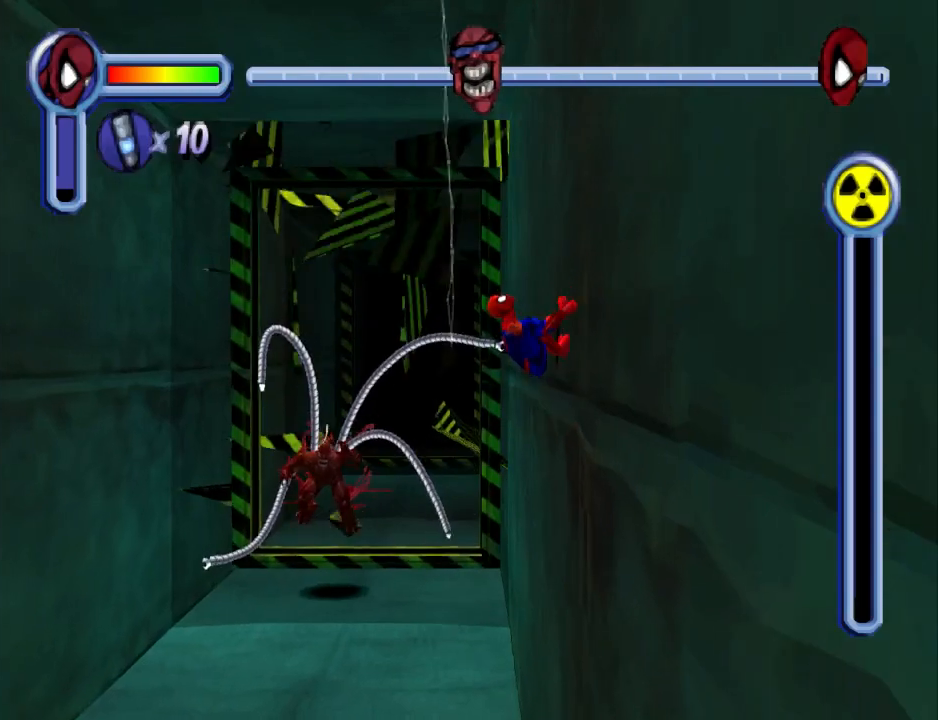
{"buttons": ["DPAD_DOWN", "DPAD_LEFT"], "events": [[67, "DPAD_LEFT", "up"], [133, "CROSS", "up"], [200, "DPAD_LEFT", "down"]]}
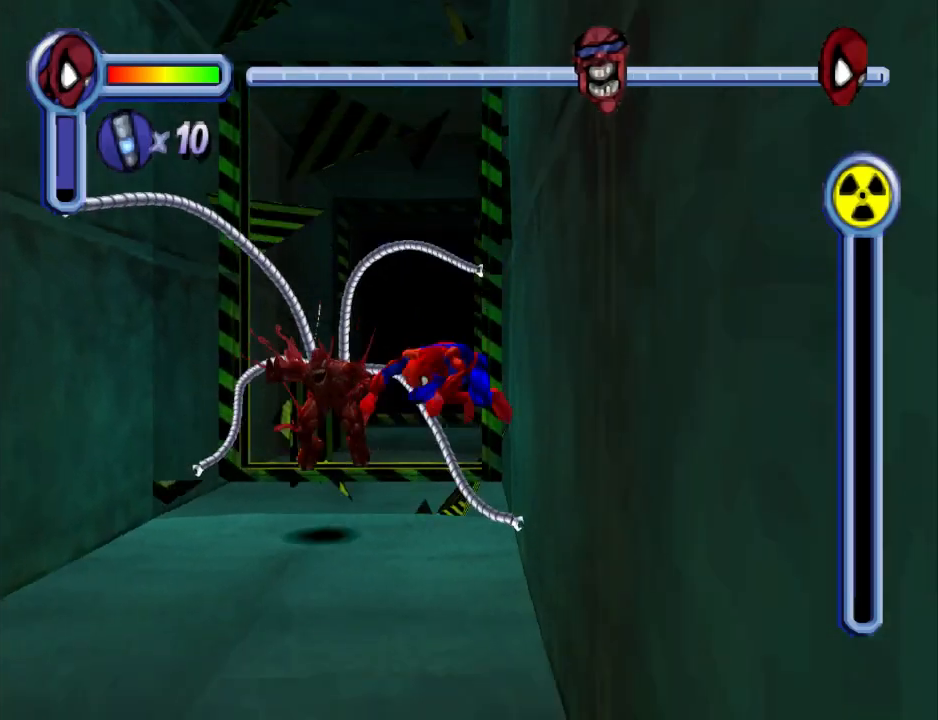
{"buttons": ["DPAD_DOWN"], "events": [[433, "DPAD_LEFT", "up"]]}
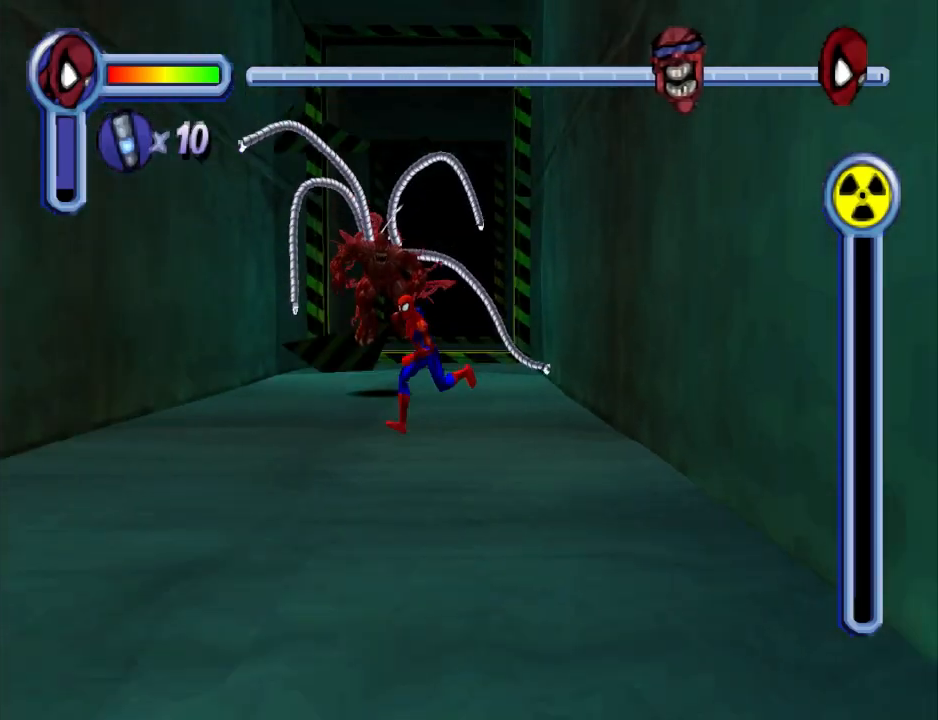
{"buttons": ["DPAD_DOWN"], "events": [[233, "CROSS", "down"], [433, "CROSS", "up"]]}
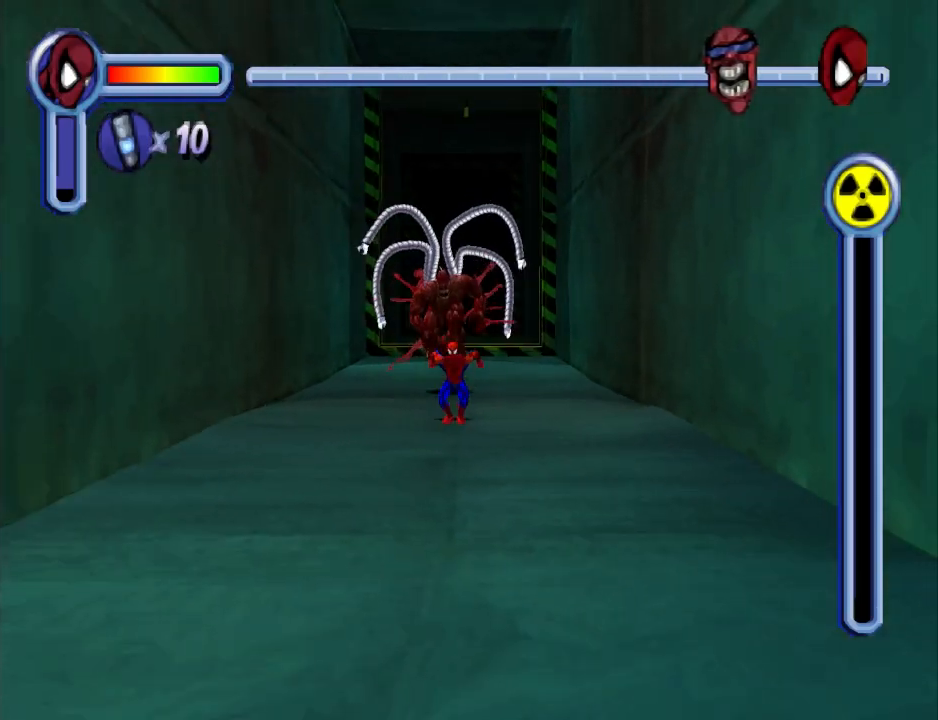
{"buttons": ["DPAD_DOWN"], "events": []}
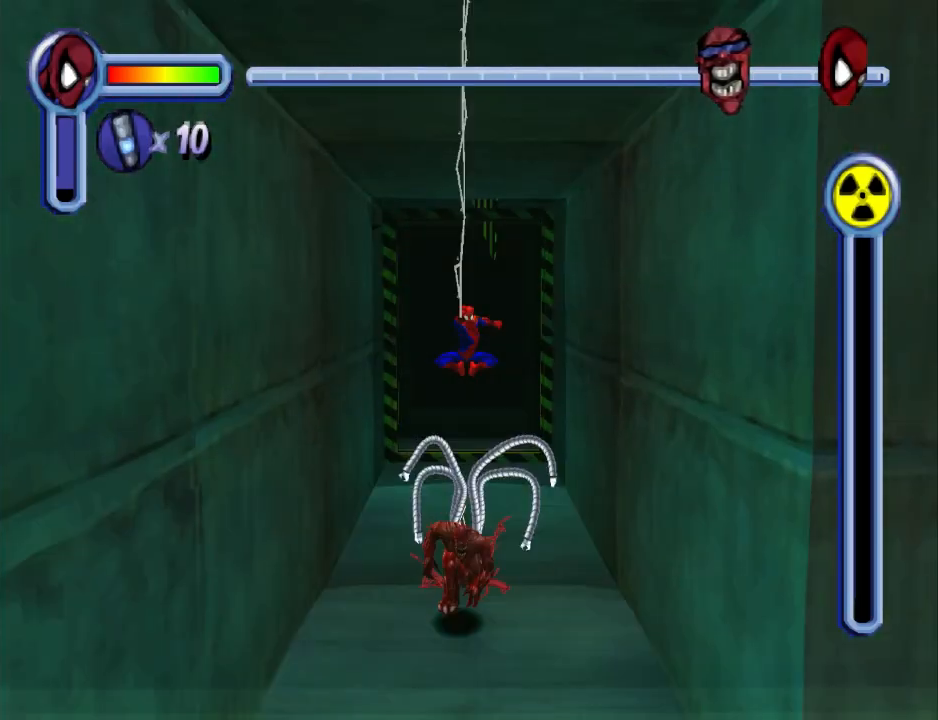
{"buttons": ["DPAD_DOWN", "DPAD_RIGHT"], "events": [[333, "CROSS", "down"], [333, "DPAD_RIGHT", "down"], [467, "CROSS", "up"]]}
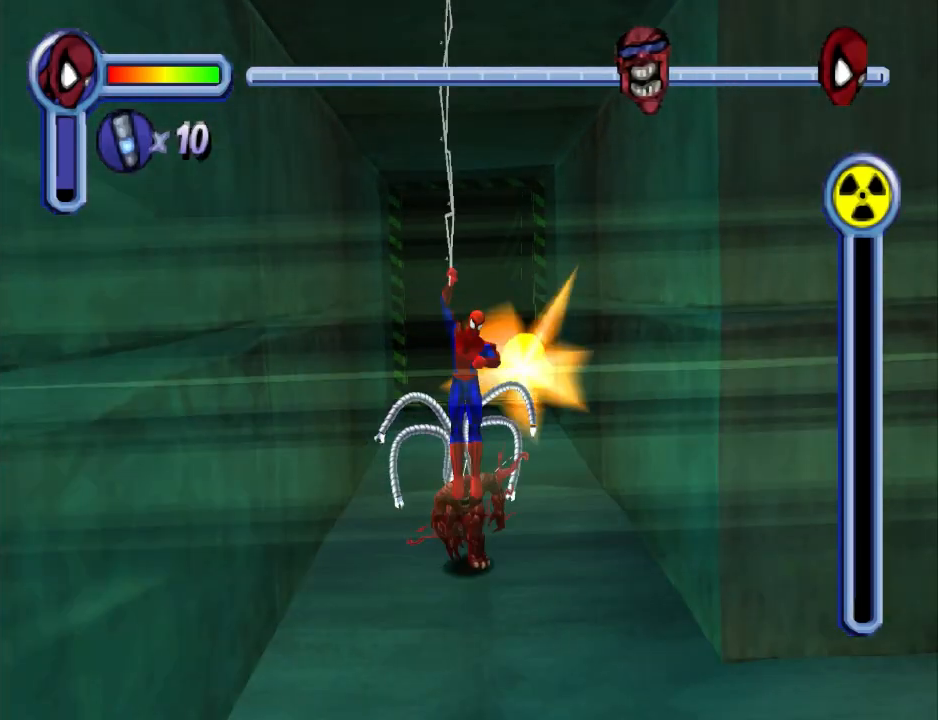
{"buttons": ["DPAD_RIGHT"], "events": [[233, "DPAD_DOWN", "up"]]}
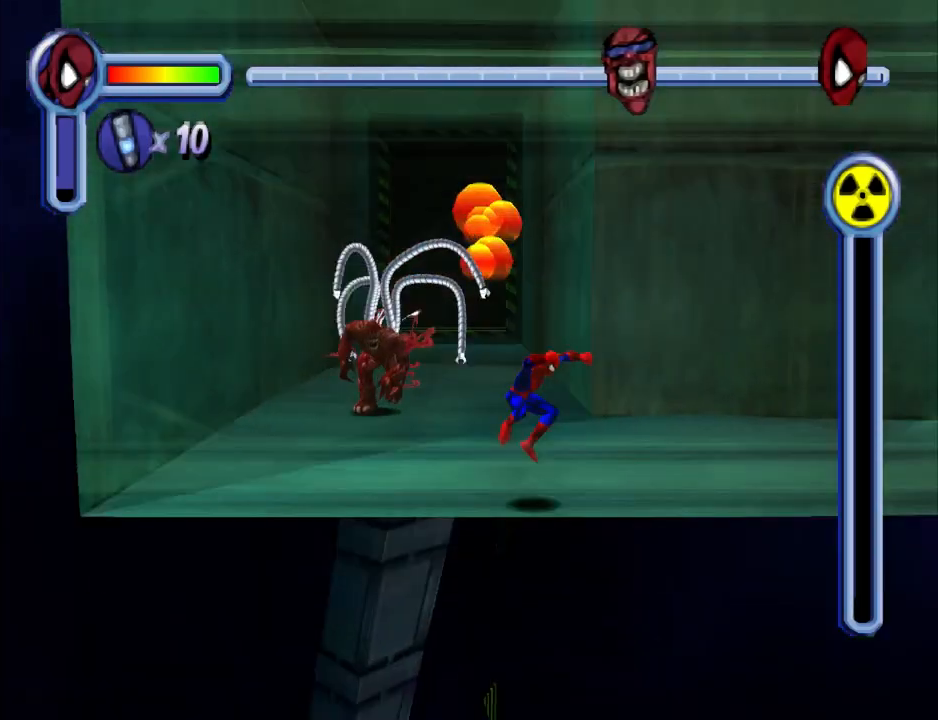
{"buttons": ["CROSS", "DPAD_RIGHT"], "events": [[367, "CROSS", "down"]]}
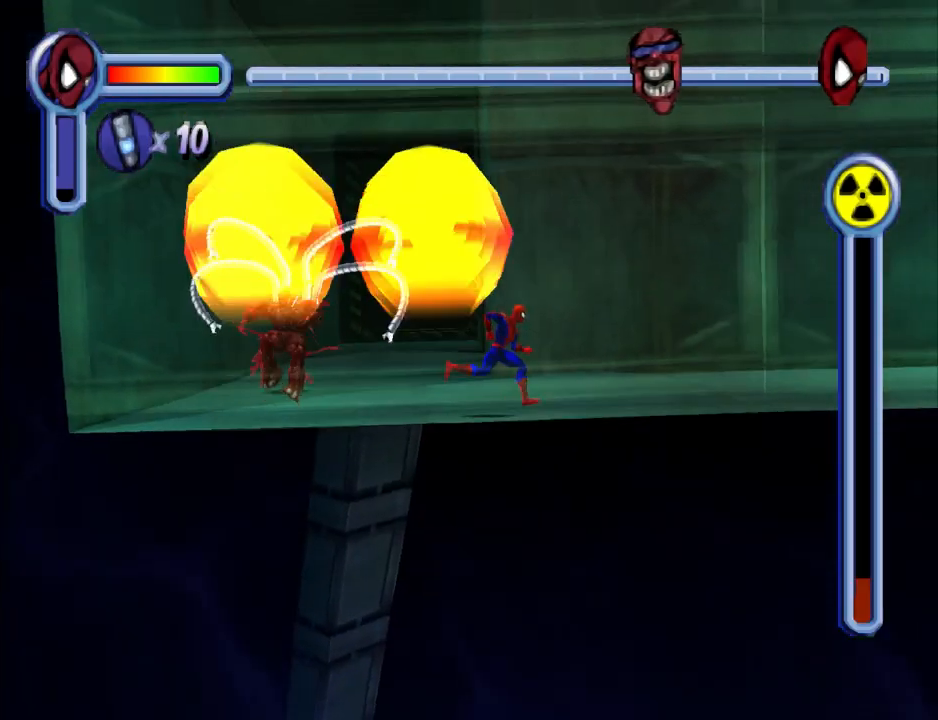
{"buttons": ["DPAD_RIGHT"], "events": [[100, "CROSS", "up"]]}
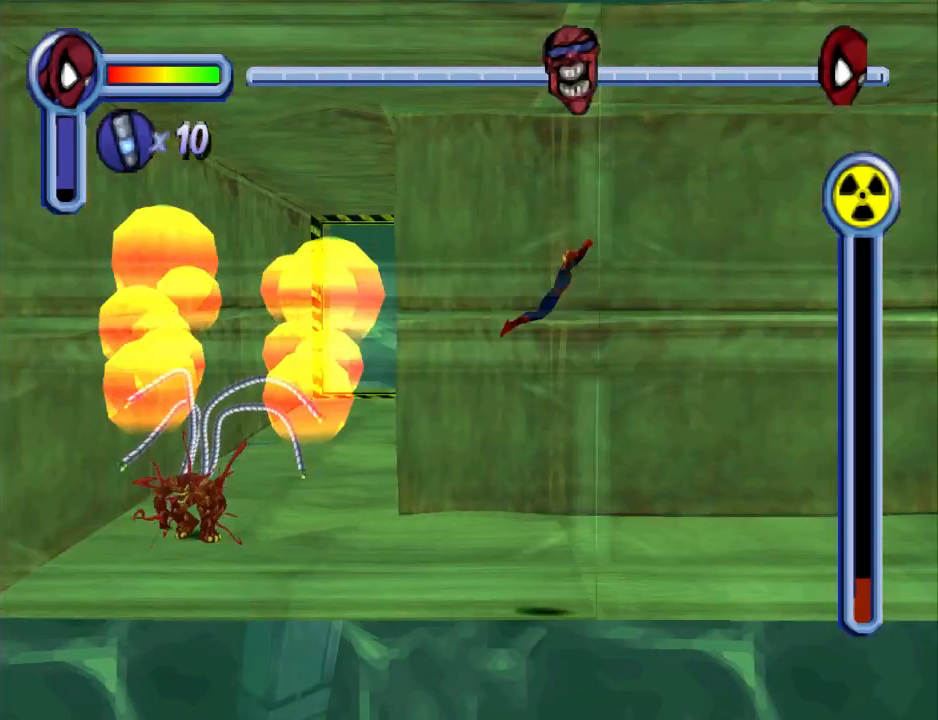
{"buttons": ["DPAD_RIGHT"], "events": []}
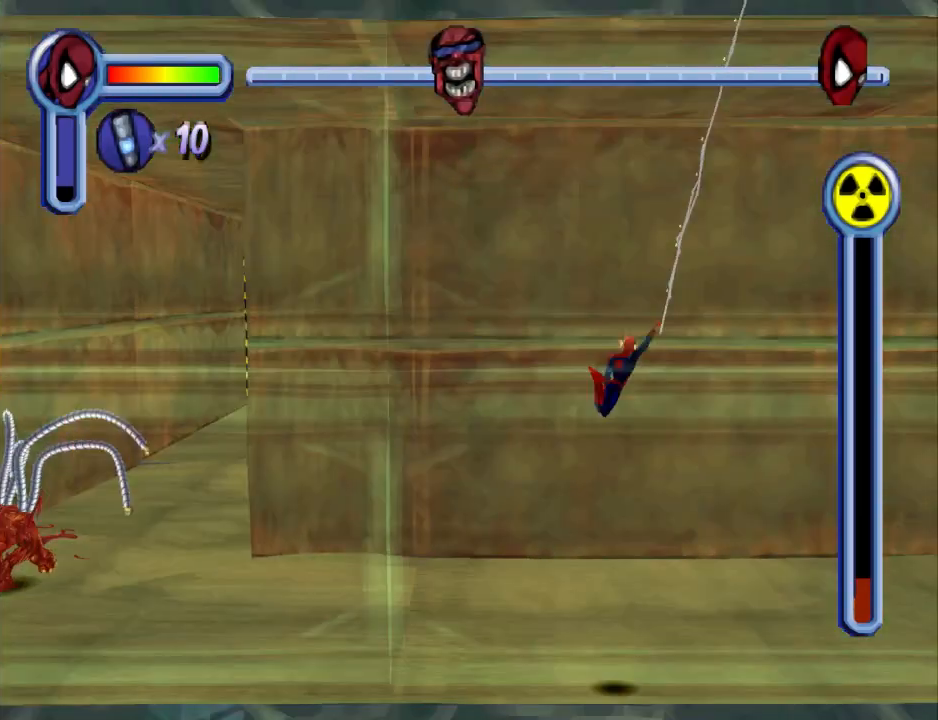
{"buttons": ["CROSS", "DPAD_RIGHT"], "events": [[433, "CROSS", "down"]]}
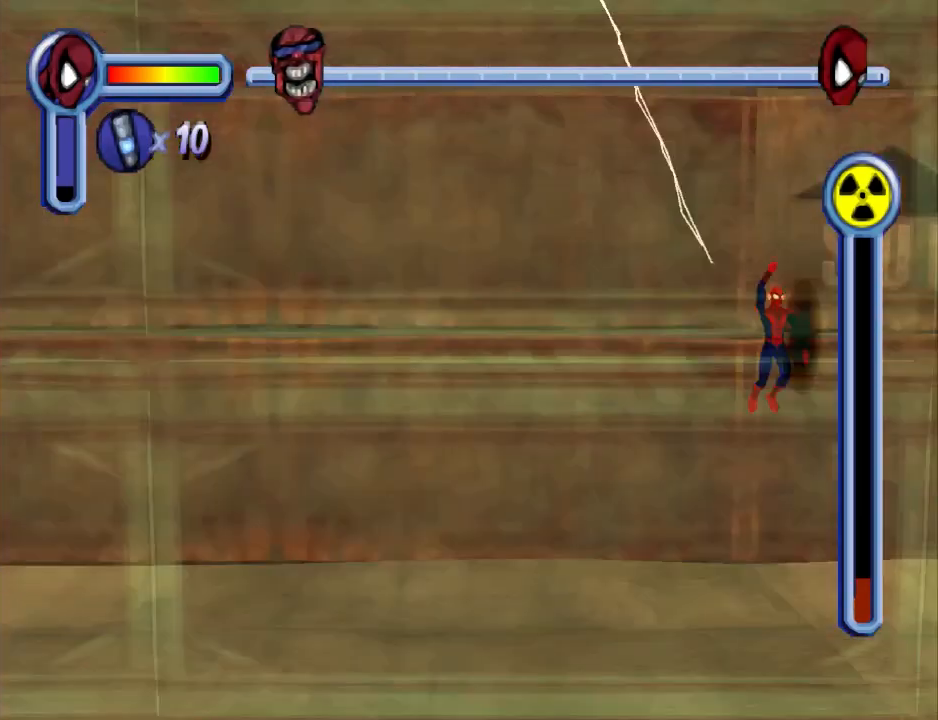
{"buttons": ["DPAD_RIGHT"], "events": [[100, "CROSS", "up"]]}
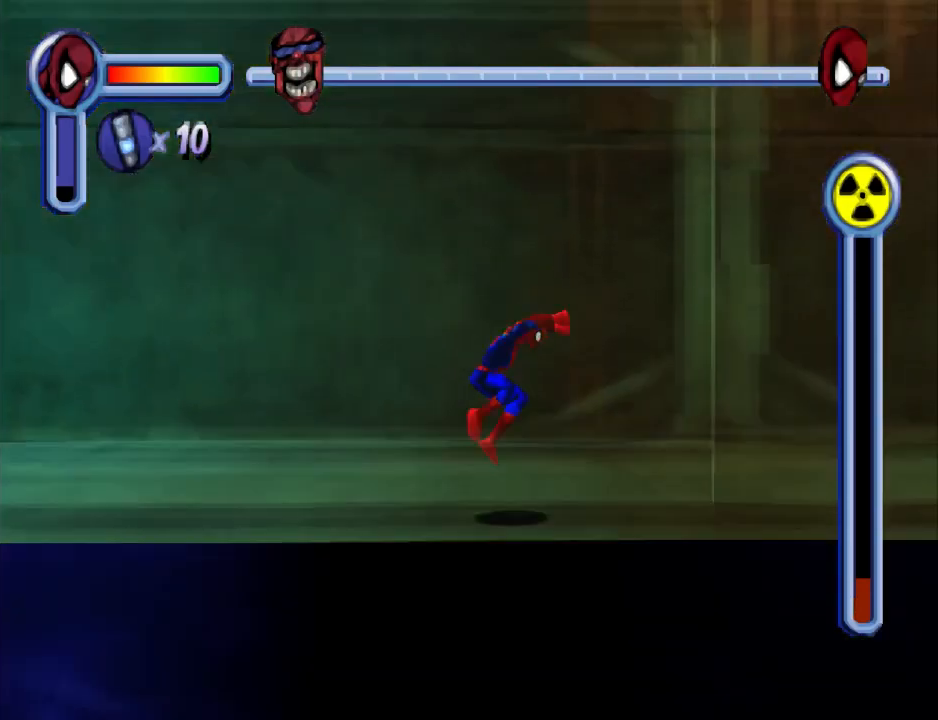
{"buttons": ["CROSS", "DPAD_RIGHT"], "events": [[300, "CROSS", "down"]]}
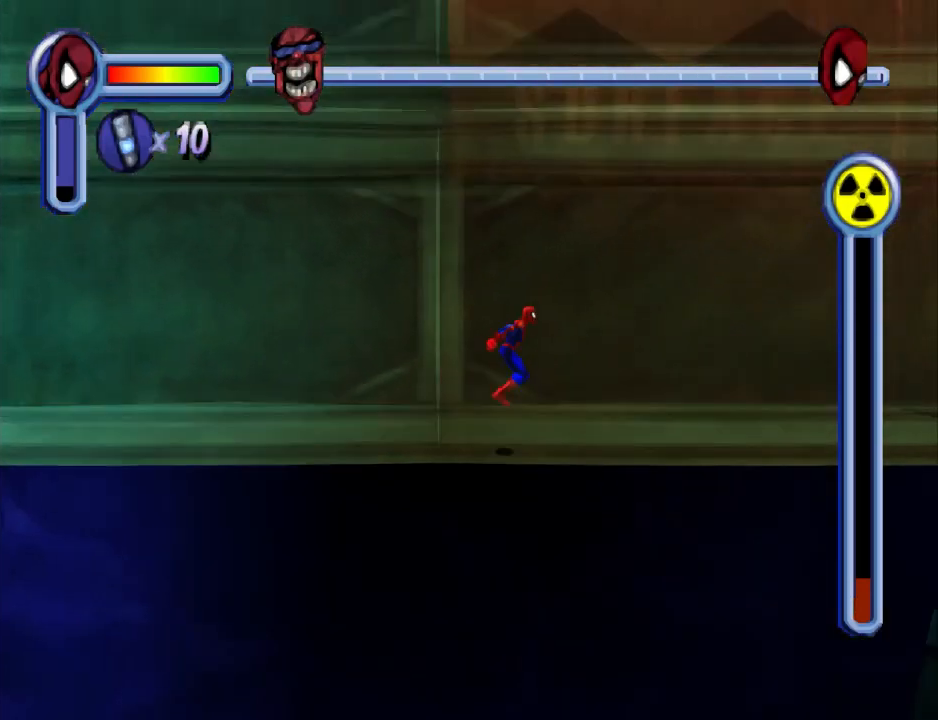
{"buttons": ["DPAD_RIGHT"], "events": [[300, "CROSS", "up"]]}
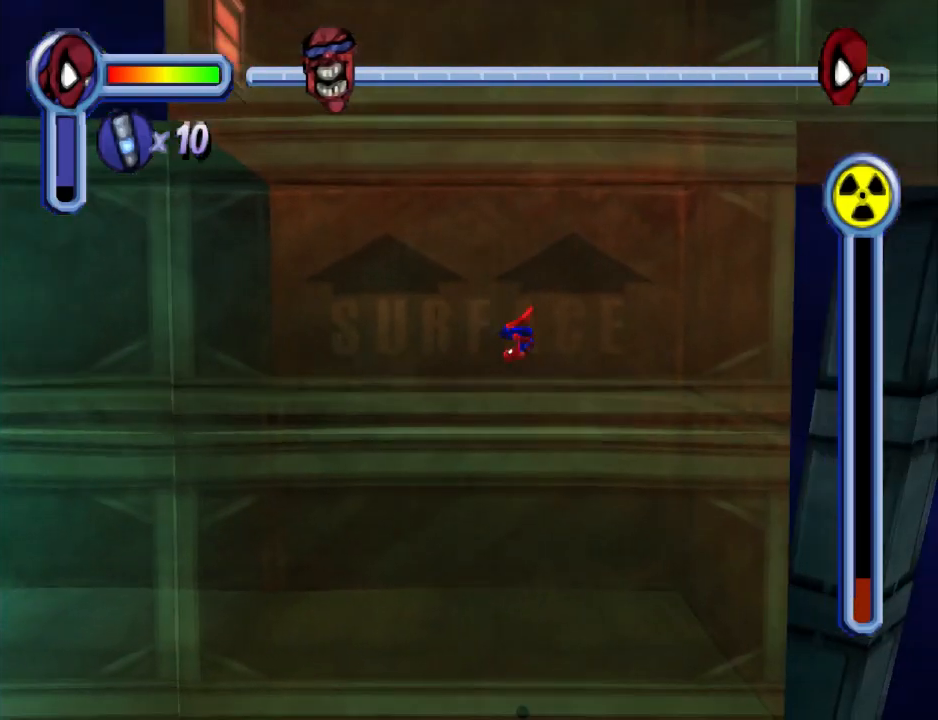
{"buttons": [], "events": [[33, "DPAD_RIGHT", "up"]]}
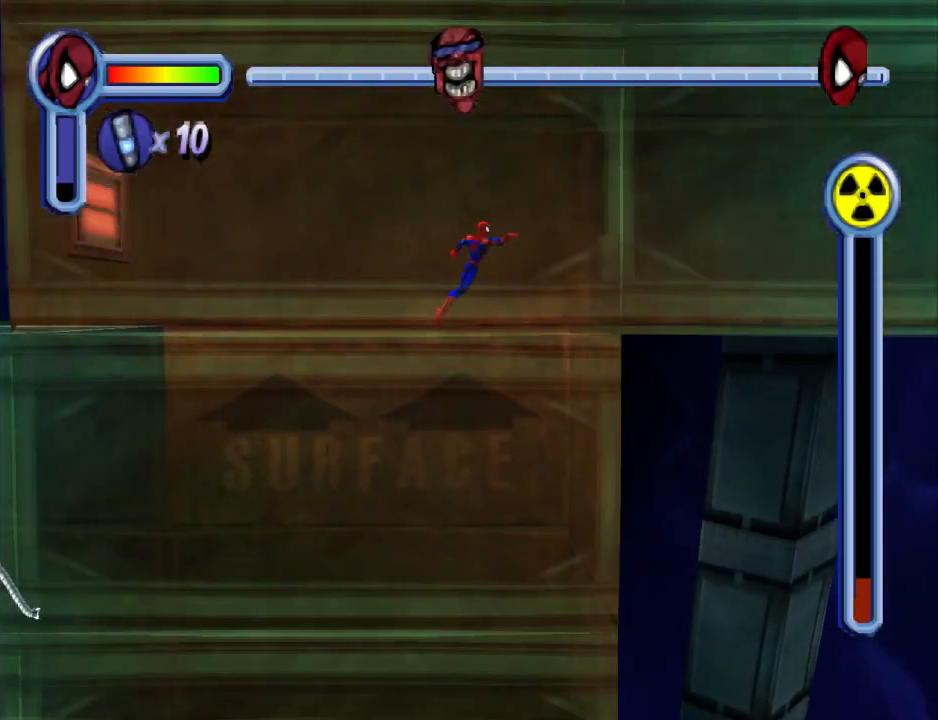
{"buttons": ["DPAD_RIGHT"], "events": [[133, "DPAD_RIGHT", "down"]]}
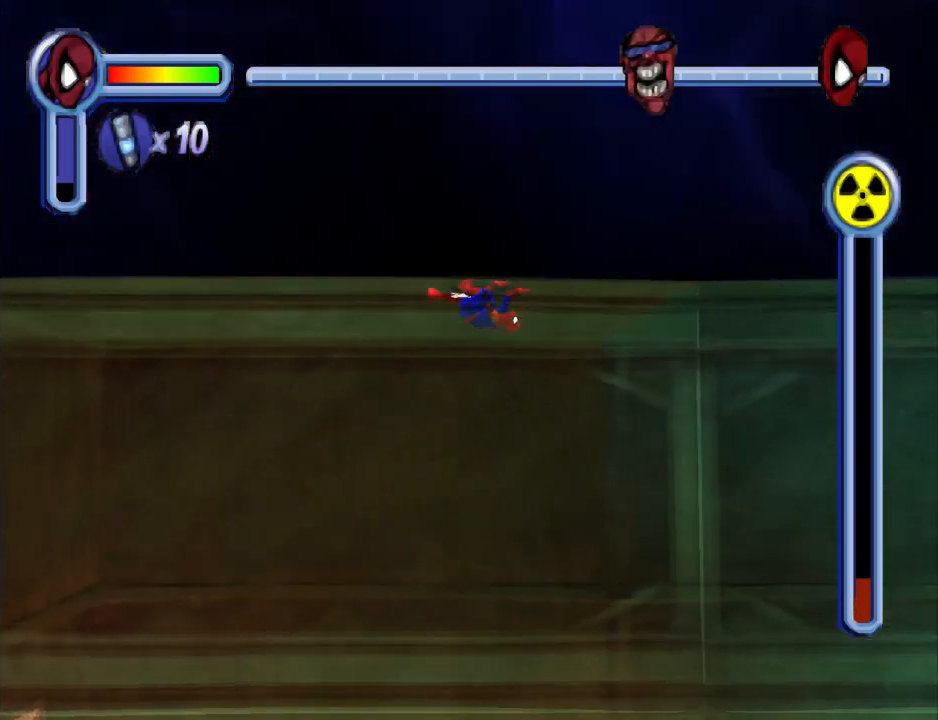
{"buttons": ["DPAD_RIGHT"], "events": []}